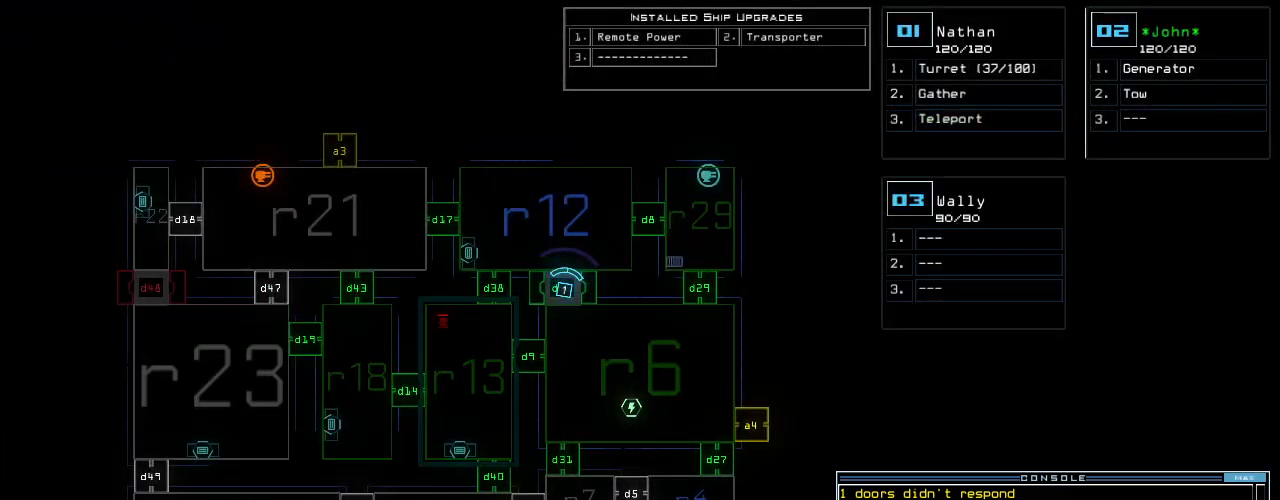
Gameplay with keyboard; each line is a JSON object with the keys held at the frame after it. "events" lists presses ("down") and releases ("up") of ".", "0", "1", "2", "3", "4", "5", "6", "7", "8", "9", "a", "b", "backspace", "c", "caps_lock", "comma", "ctrl_l", "ctrl_r", "d", "down", "e", "equals", "escape", "f", "f10", "g", "h", "i", "j", "k", "l", "left", "m", "minus", "n", "o", "p", "q", "quote", "r", "return", "right", "s", "semicolon", "shift_l", "shift_r", "space", "t", "tab", "tilde", "u", "up", "v", "w", "x", "y" and "z" between this image and that frame as [ms after this image, input, new state], when the widget could be followed in between. No other keys are recorded. Mouse input is not recorded.
{"keys": [], "events": []}
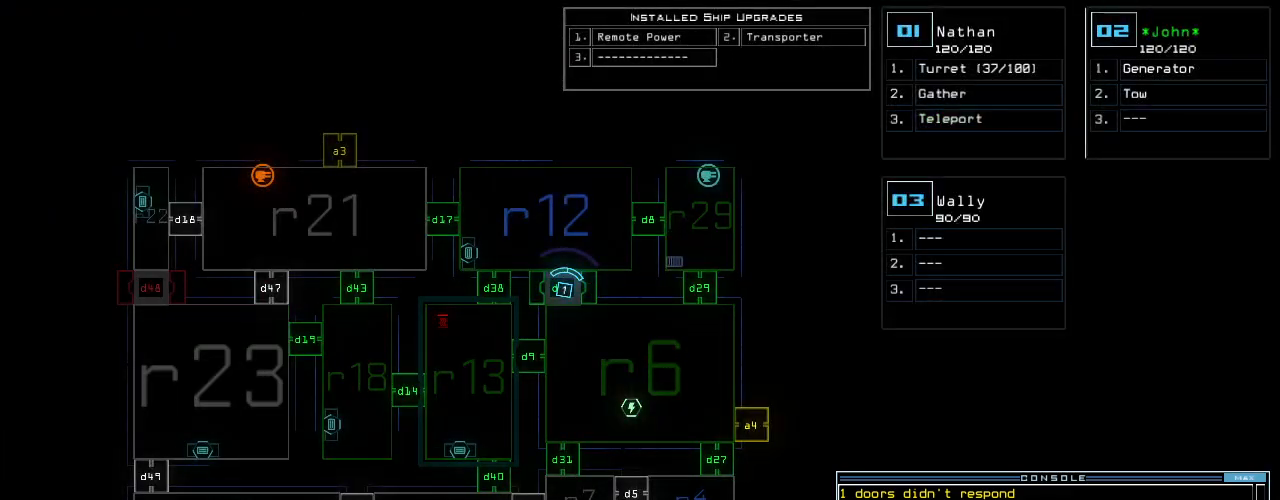
{"keys": [], "events": []}
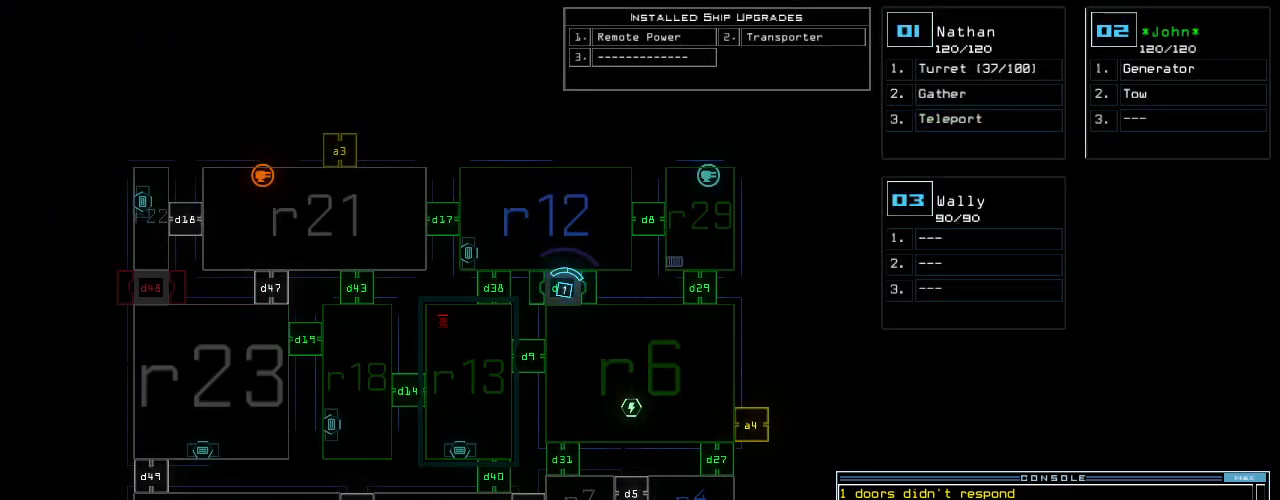
{"keys": [], "events": []}
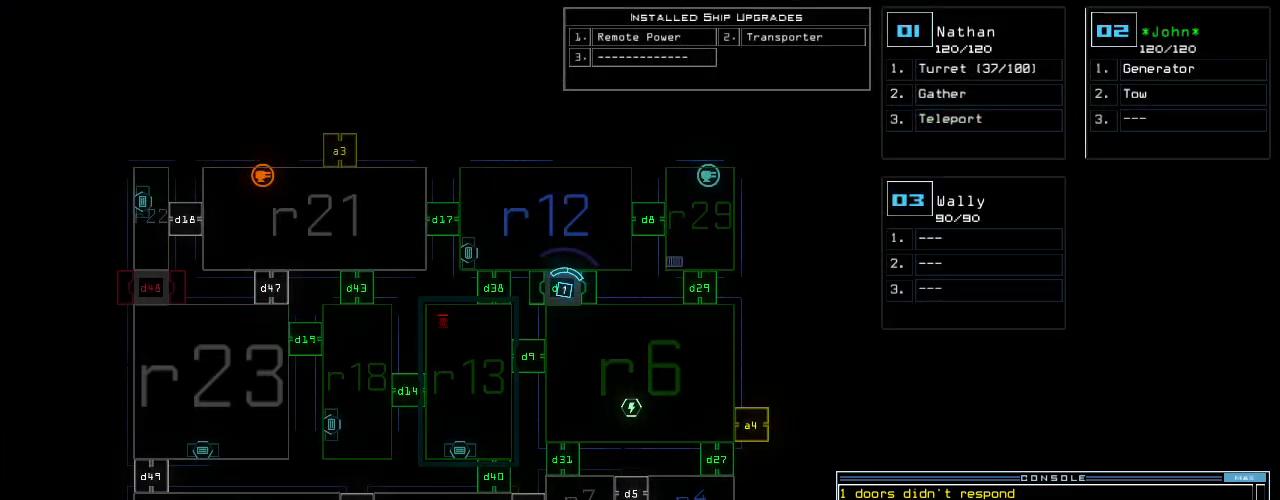
{"keys": [], "events": []}
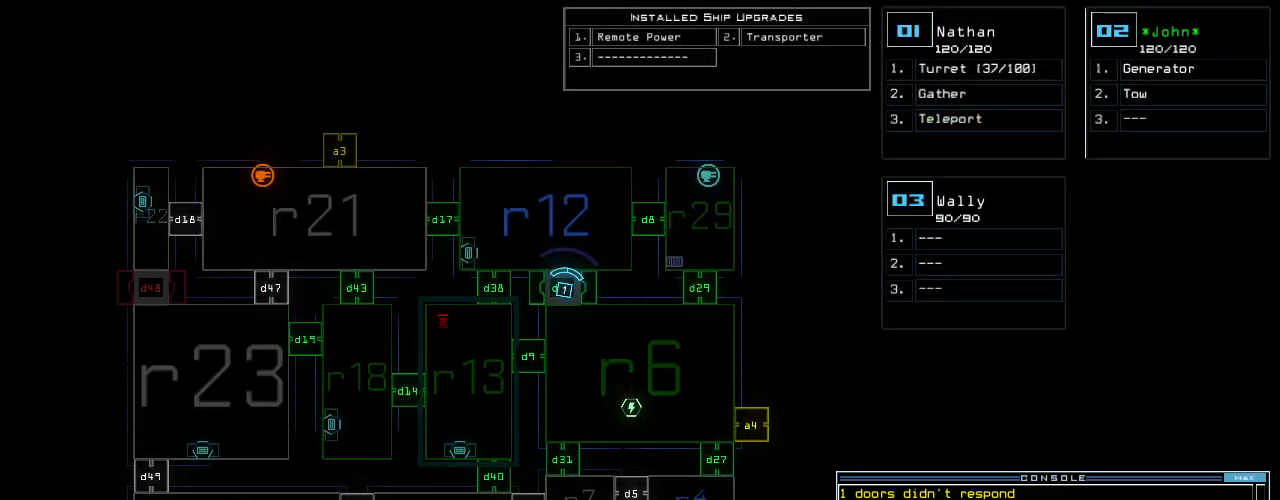
{"keys": [], "events": []}
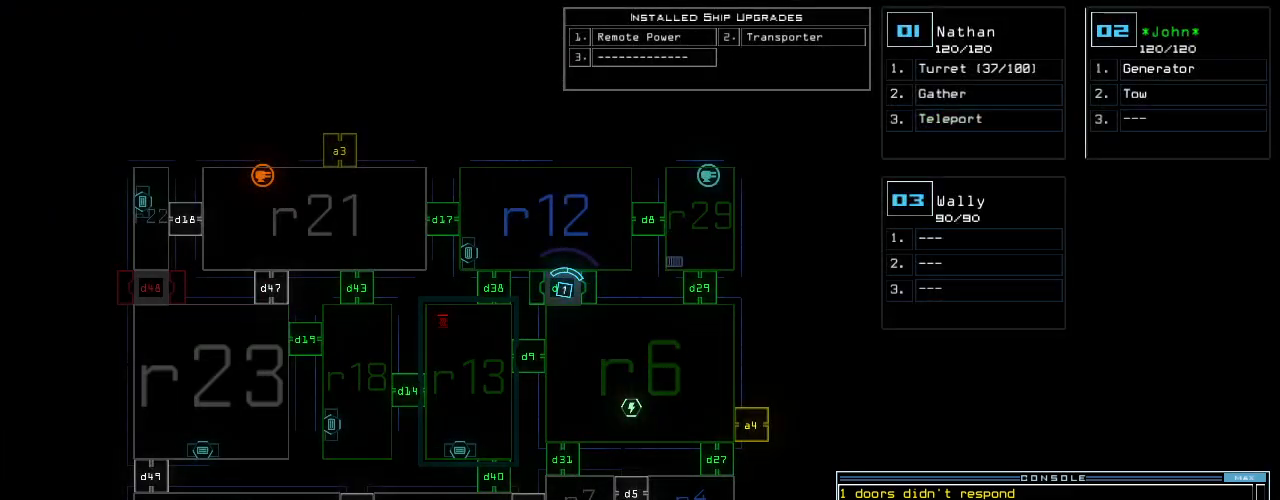
{"keys": ["down"], "events": [[140, "space", "down"], [260, "space", "up"], [440, "down", "down"]]}
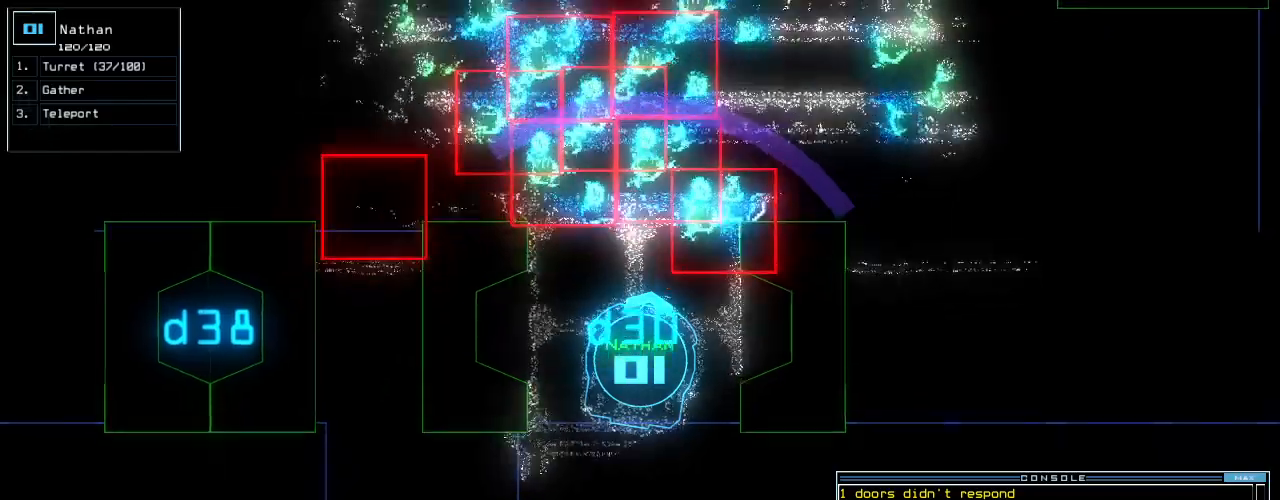
{"keys": ["c", "down"], "events": [[120, "left", "down"], [240, "left", "up"], [400, "c", "down"], [420, "c", "up"], [440, "c", "down"]]}
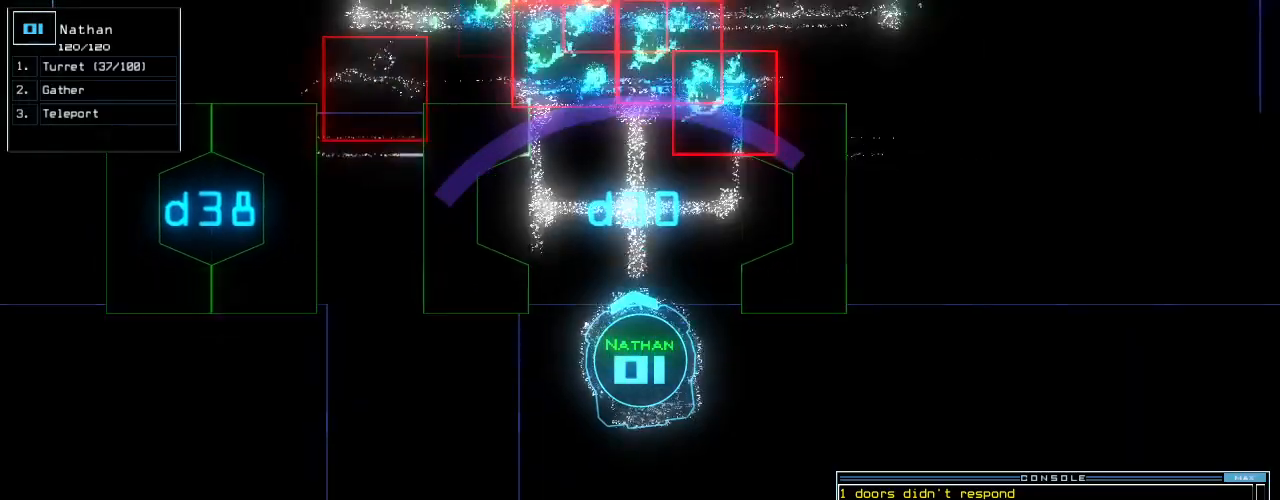
{"keys": ["down"]}
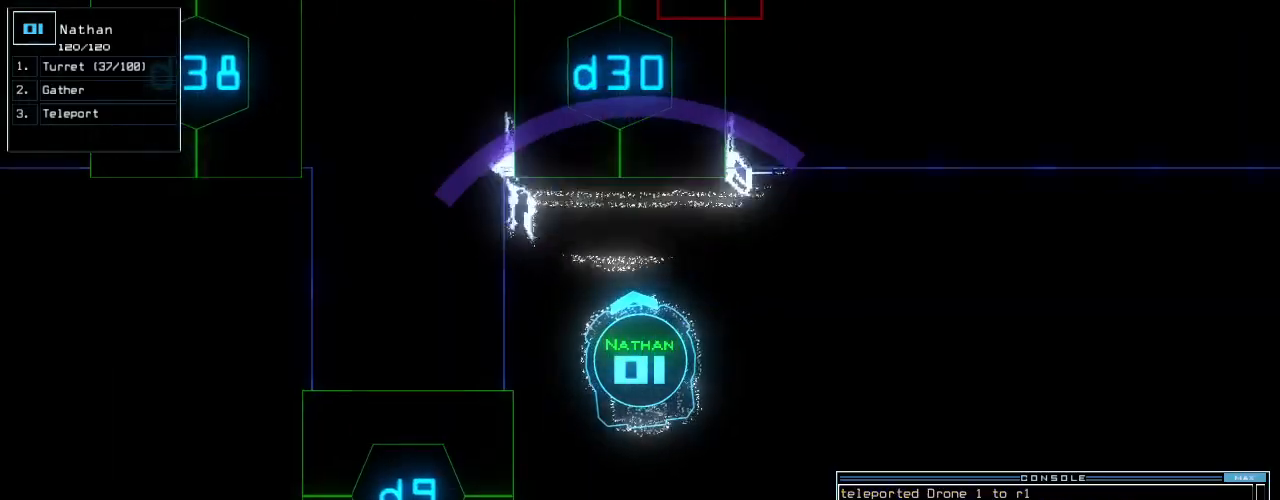
{"keys": ["down", "right"], "events": [[140, "d", "down"], [180, "d", "up"], [220, "right", "down"]]}
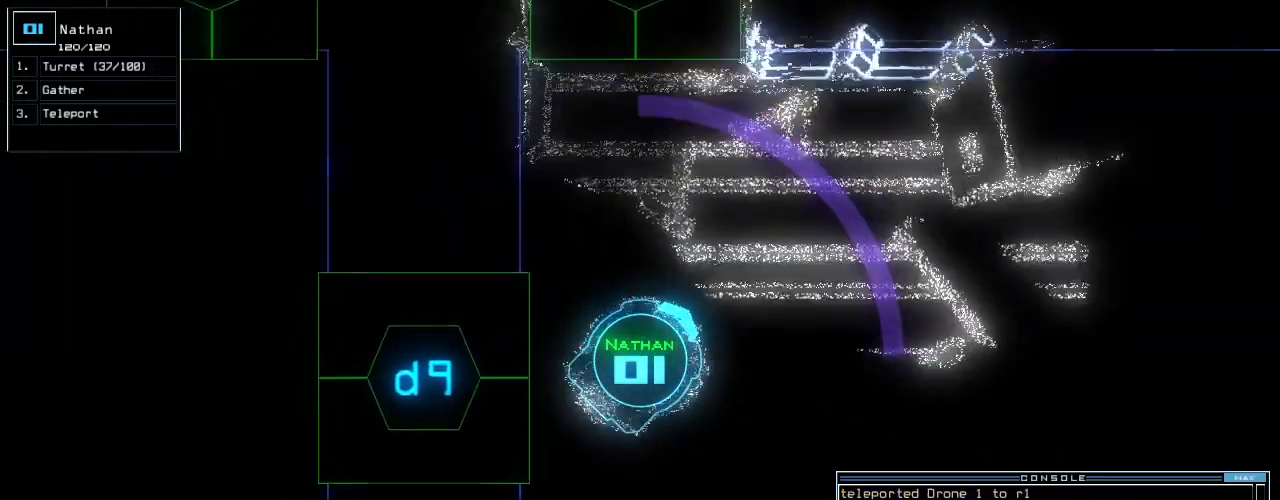
{"keys": [], "events": [[40, "down", "up"], [120, "right", "up"], [180, "return", "down"], [260, "return", "up"], [360, "space", "down"], [400, "space", "up"]]}
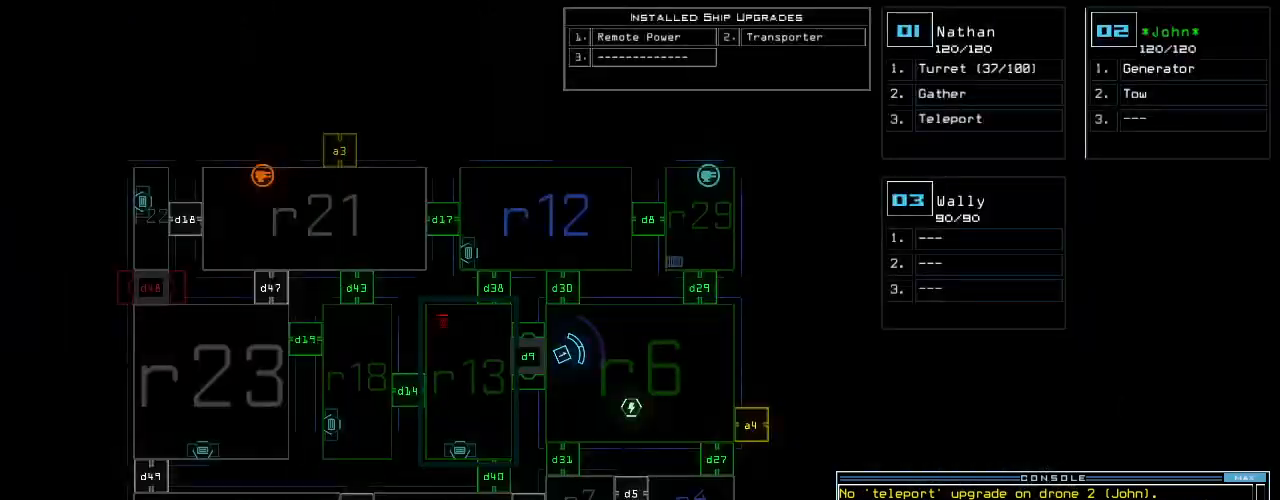
{"keys": [], "events": []}
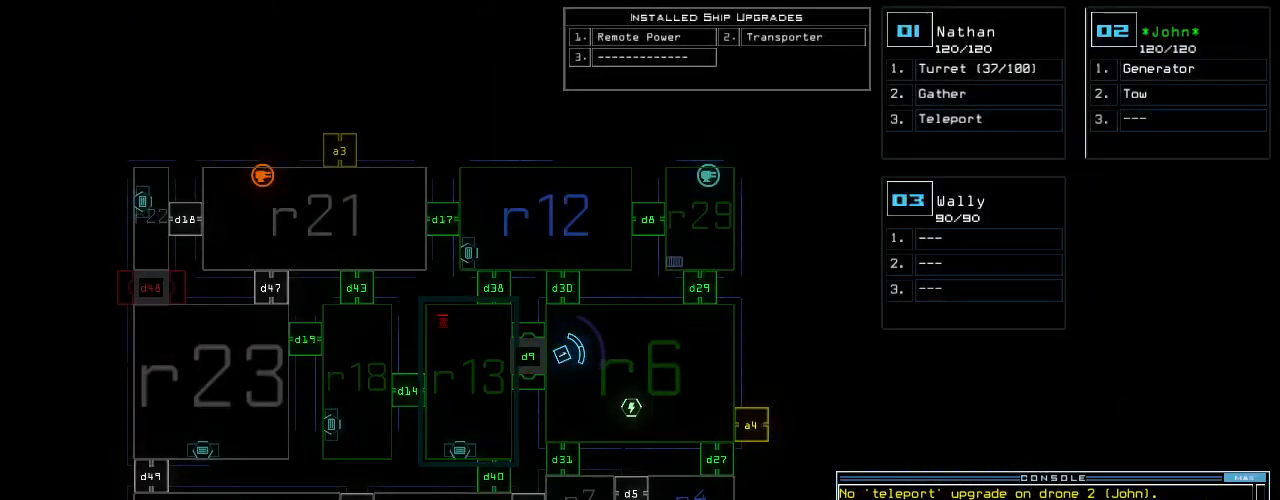
{"keys": ["down", "right"], "events": [[300, "space", "down"], [380, "down", "down"], [400, "right", "down"], [400, "space", "up"]]}
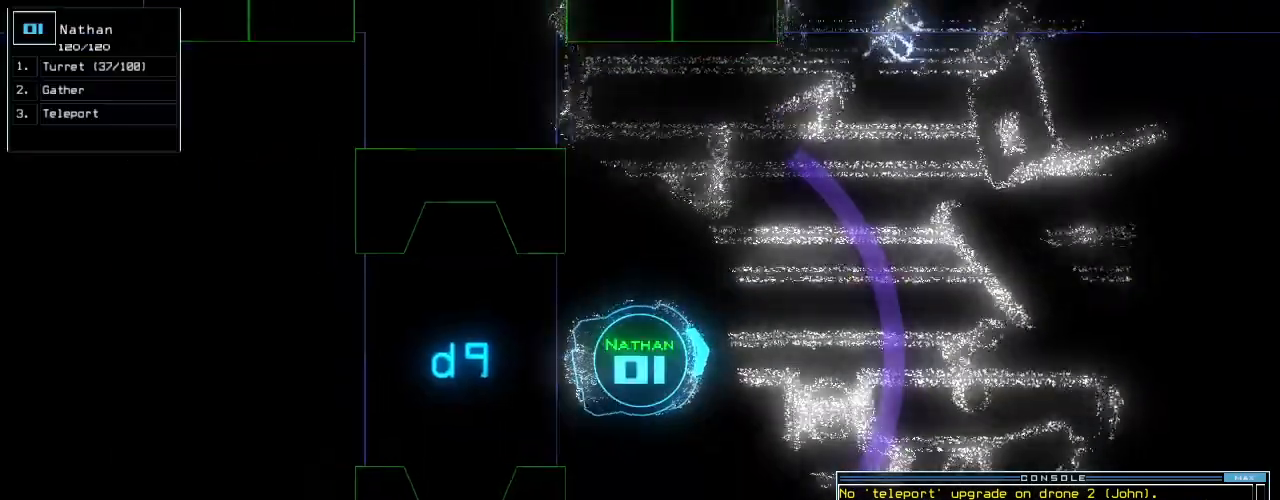
{"keys": ["space"], "events": [[20, "right", "up"], [480, "space", "down"], [500, "down", "up"]]}
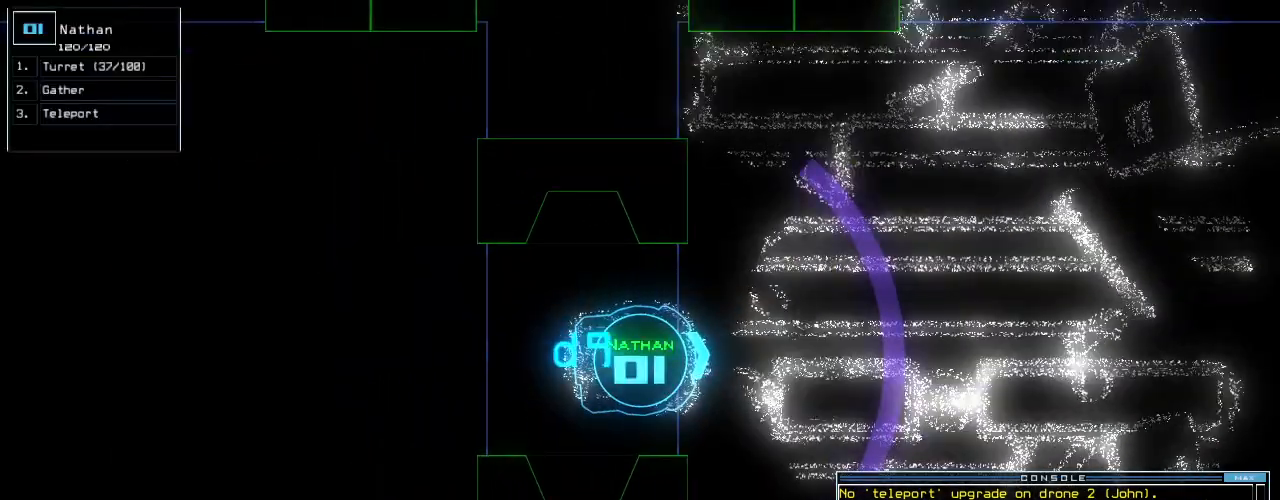
{"keys": [], "events": [[80, "space", "up"]]}
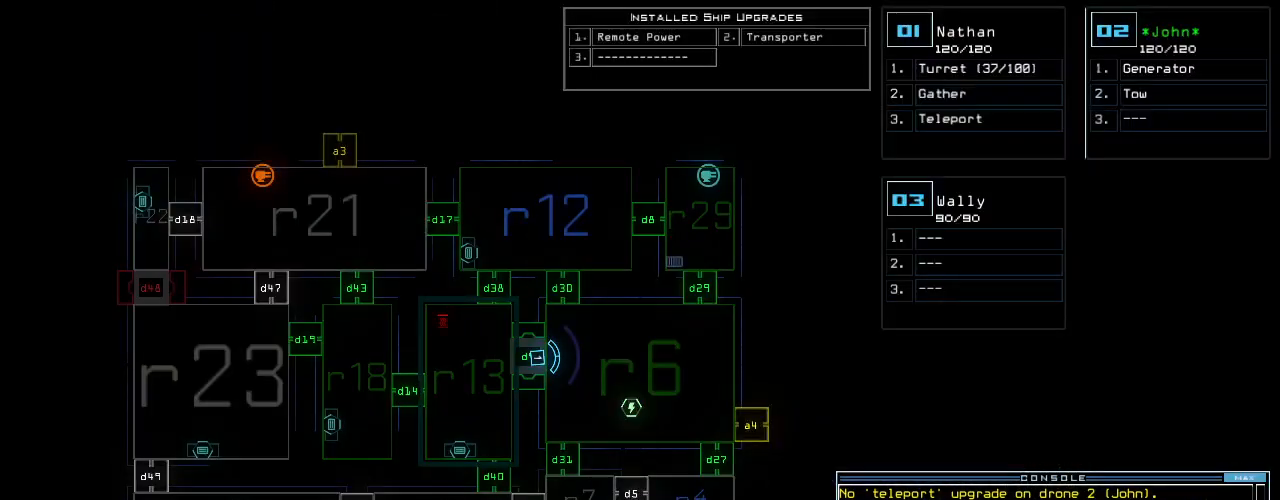
{"keys": ["left"], "events": [[220, "space", "down"], [260, "space", "up"], [300, "left", "down"]]}
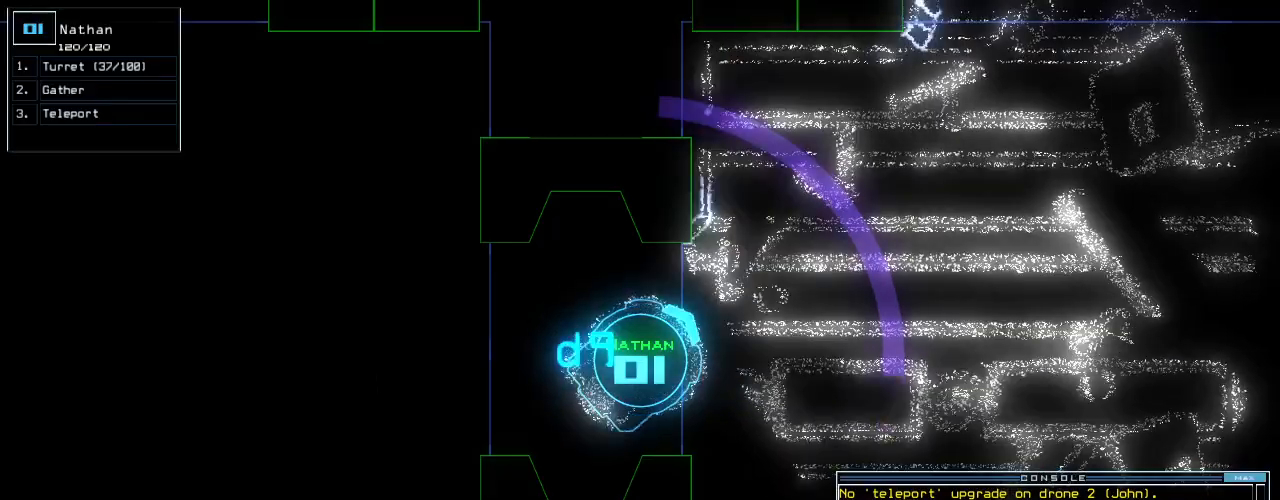
{"keys": ["left", "up"], "events": [[180, "up", "down"]]}
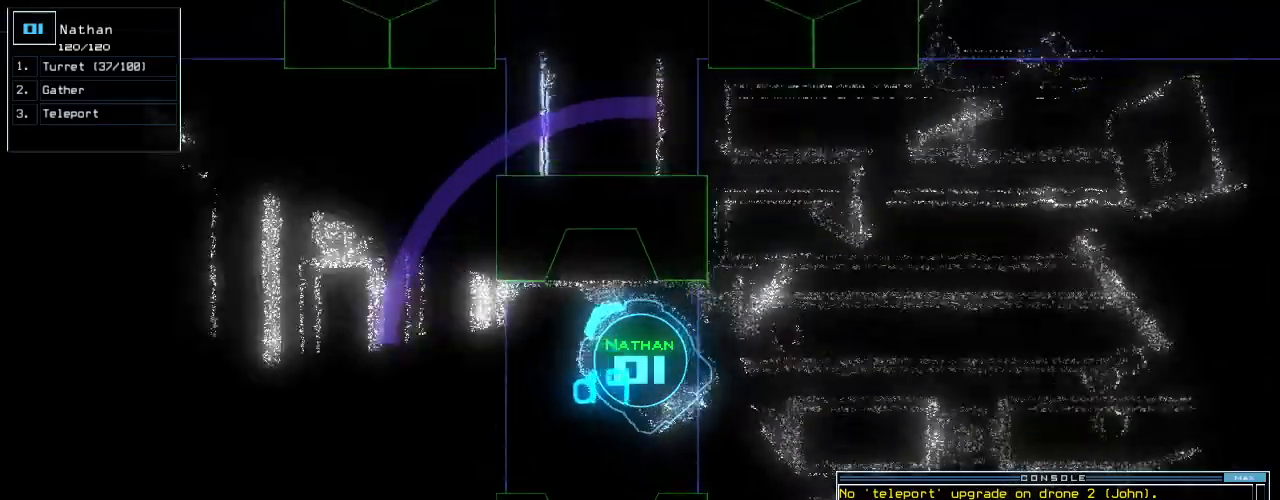
{"keys": ["c", "up"], "events": [[300, "left", "up"], [340, "c", "down"], [400, "c", "up"], [460, "c", "down"]]}
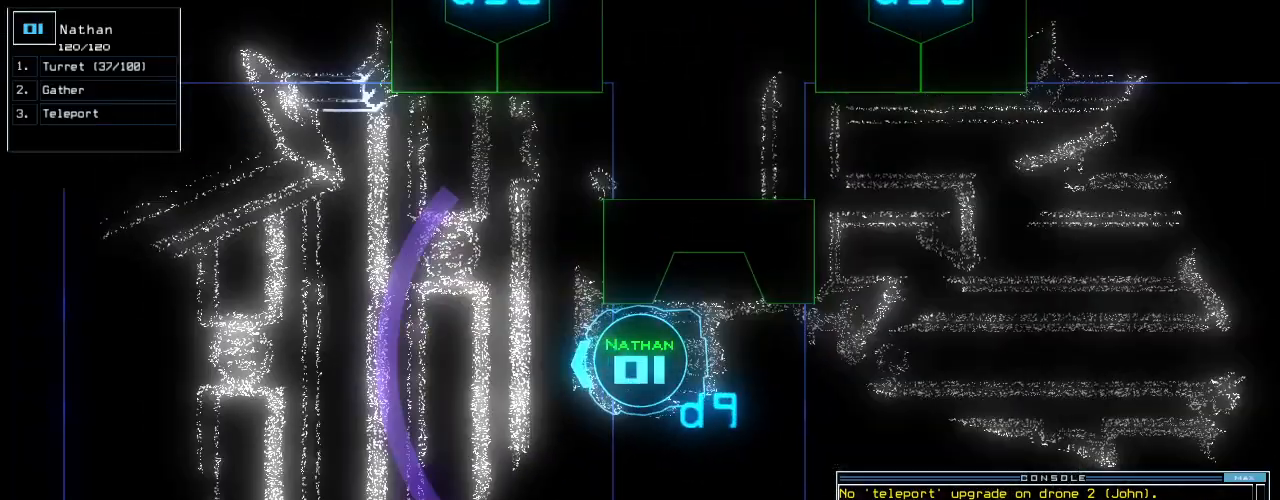
{"keys": ["return", "up"]}
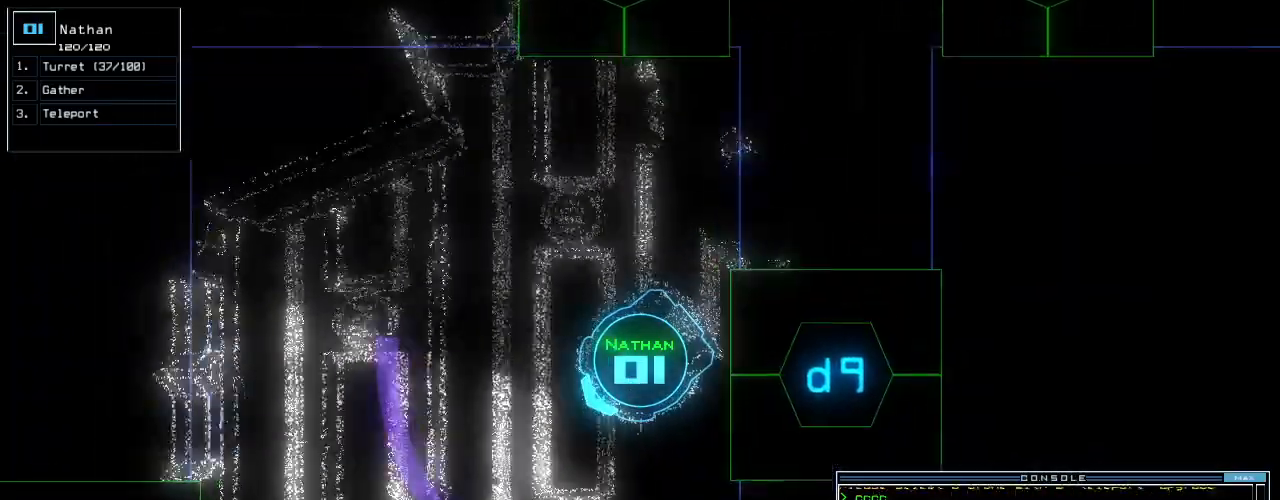
{"keys": []}